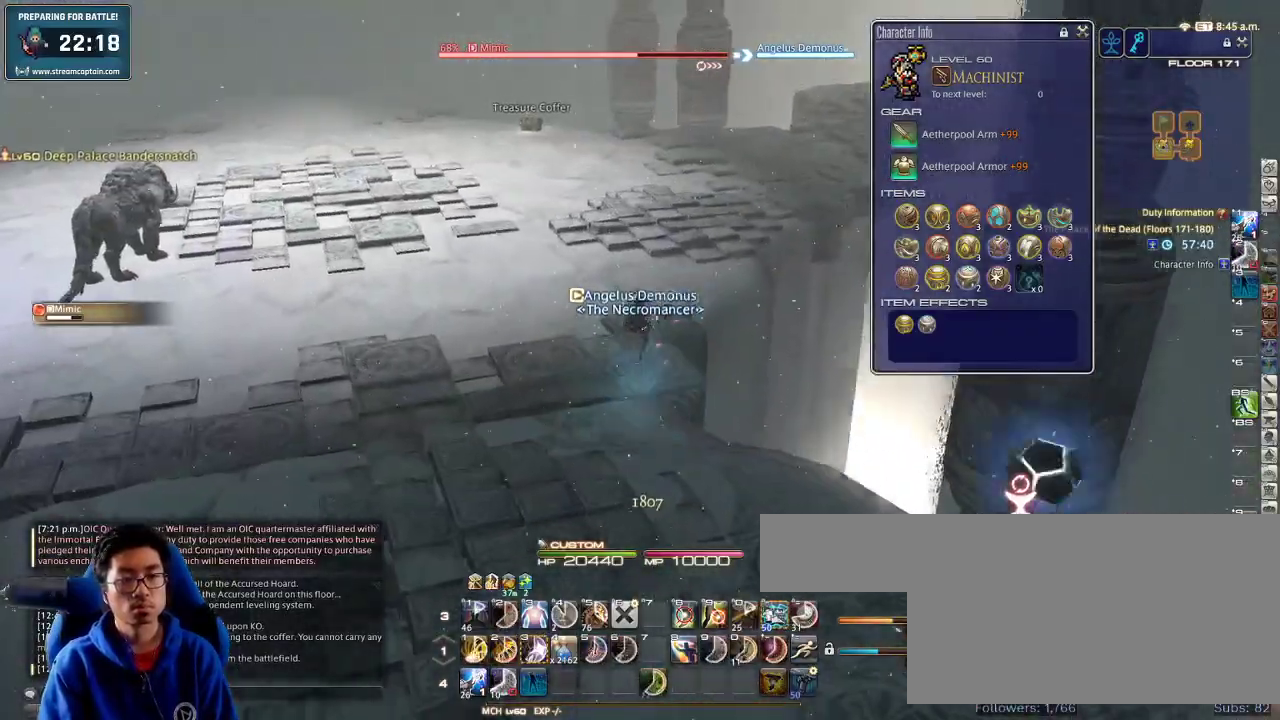
Gameplay with keyboard; each line is a JSON object with the keys held at the frame after it. "events" lists presses ("down") and releases ("up") of ".", "/", "0", "1", "2", "3", "4", "5", "6", "7", "8", "9", "a", "alt_l", "alt_r", "b", "backslash", "backspace", "c", "caps_lock", "comma", "ctrl", "d", "down", "e", "equals", "escape", "f", "f1", "f10", "f11", "f12", "f2", "f3", "f4", "f5", "f6", "f7", "f8", "f9", "g", "h", "i", "j", "k", "l", "lbracket", "left", "m", "minus", "n", "o", "p", "q", "quote", "r", "rbracket", "return", "right", "s", "semicolon", "shift_l", "shift_r", "space", "super", "t", "tab", "tilde", "u", "up", "v", "w", "x", "y" and "z" between this image and that frame as [ms after this image, input, new state], when the widget could be followed in between. No other keys are recorded. Mouse input is not recorded.
{"keys": ["d", "s"], "events": [[100, "shift_r", "up"], [133, "1", "up"], [200, "a", "down"], [200, "w", "up"], [333, "s", "down"], [366, "a", "up"], [400, "d", "down"]]}
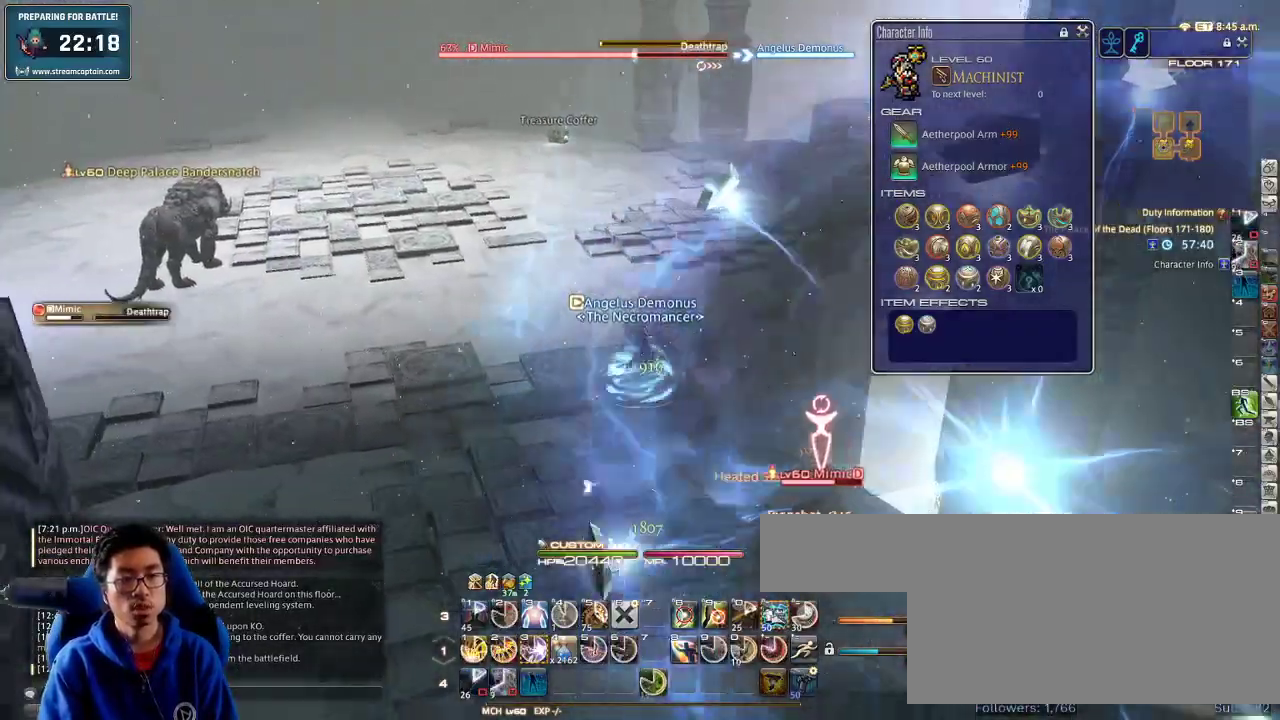
{"keys": ["w"], "events": [[100, "a", "down"], [100, "d", "up"], [166, "s", "up"], [233, "w", "down"], [266, "rbracket", "down"], [300, "a", "up"], [366, "lbracket", "down"], [433, "rbracket", "up"], [466, "lbracket", "up"]]}
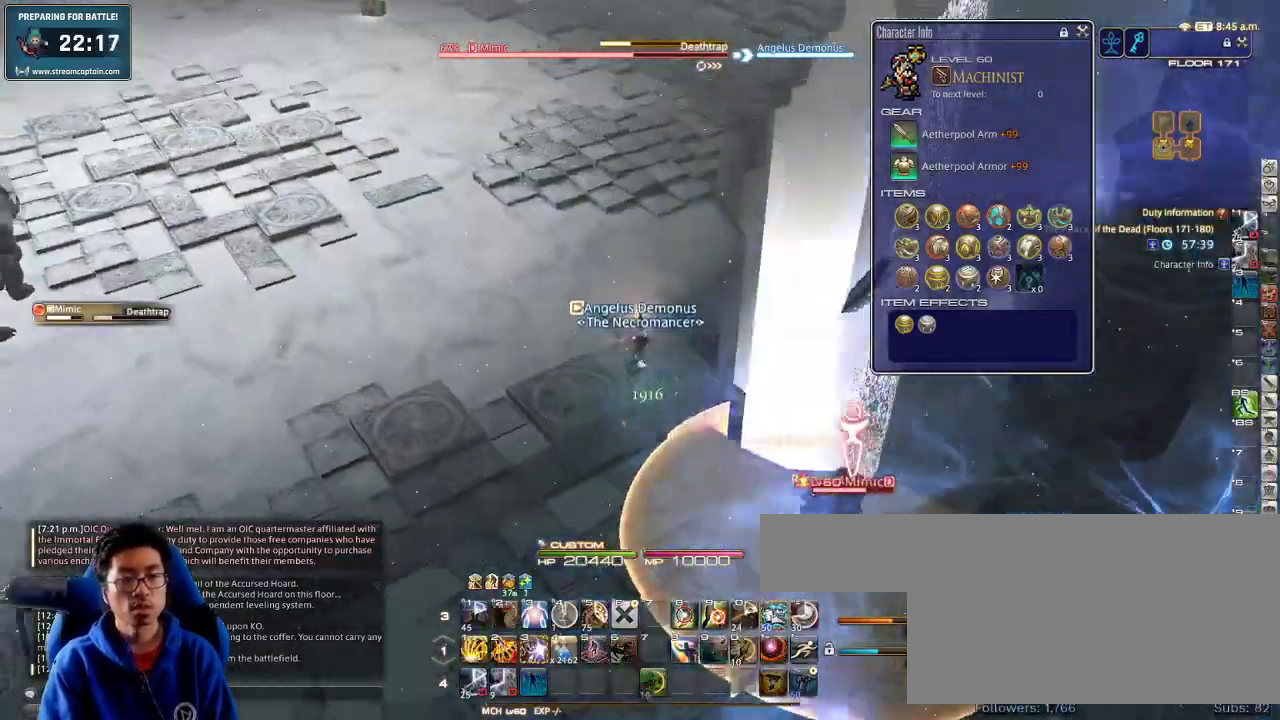
{"keys": ["3", "w"], "events": [[33, "a", "down"], [33, "rbracket", "down"], [100, "rbracket", "up"], [166, "a", "up"], [200, "minus", "down"], [333, "minus", "up"], [366, "rbracket", "down"], [433, "rbracket", "up"], [500, "3", "down"]]}
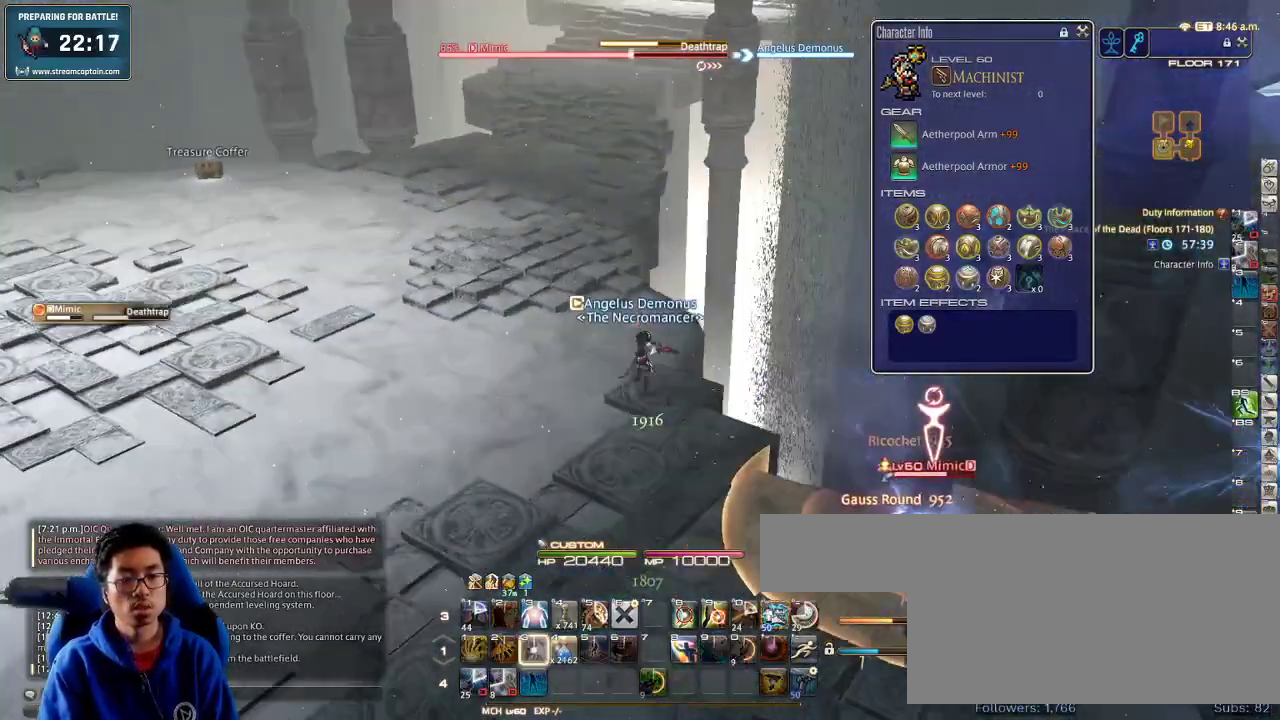
{"keys": ["d", "w"], "events": [[66, "3", "up"], [133, "3", "down"], [233, "3", "up"], [266, "p", "down"], [300, "d", "down"], [433, "p", "up"]]}
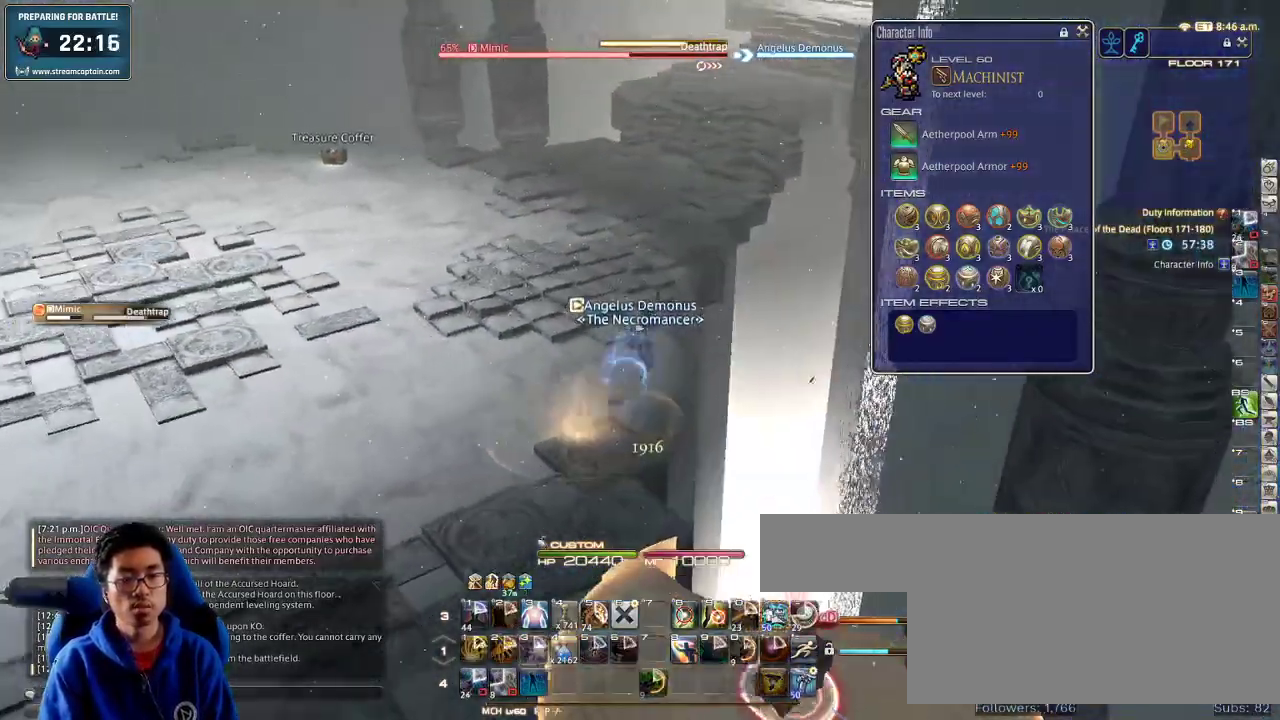
{"keys": ["4", "alt_r", "w"], "events": [[33, "alt_r", "down"], [66, "d", "up"], [200, "4", "down"], [266, "4", "up"], [333, "4", "down"], [400, "4", "up"], [466, "4", "down"]]}
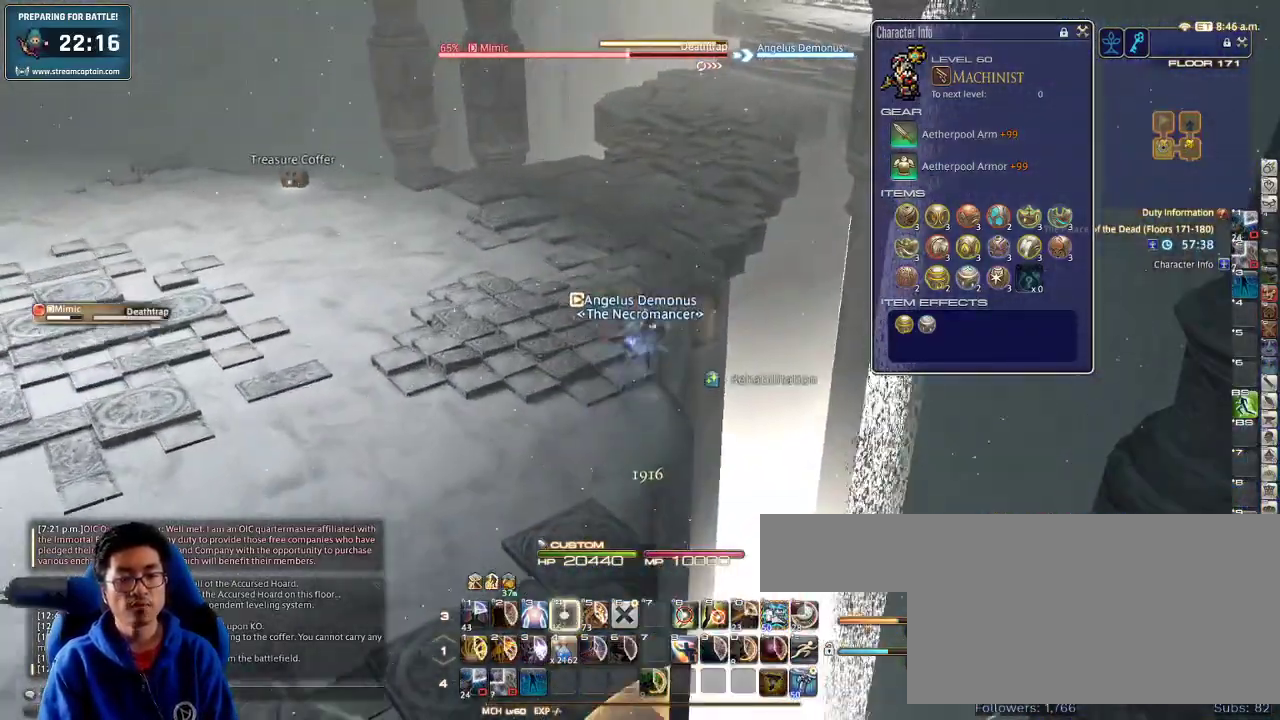
{"keys": ["rbracket", "w"], "events": [[33, "4", "up"], [100, "4", "down"], [166, "4", "up"], [266, "4", "down"], [366, "4", "up"], [433, "alt_r", "up"], [466, "rbracket", "down"]]}
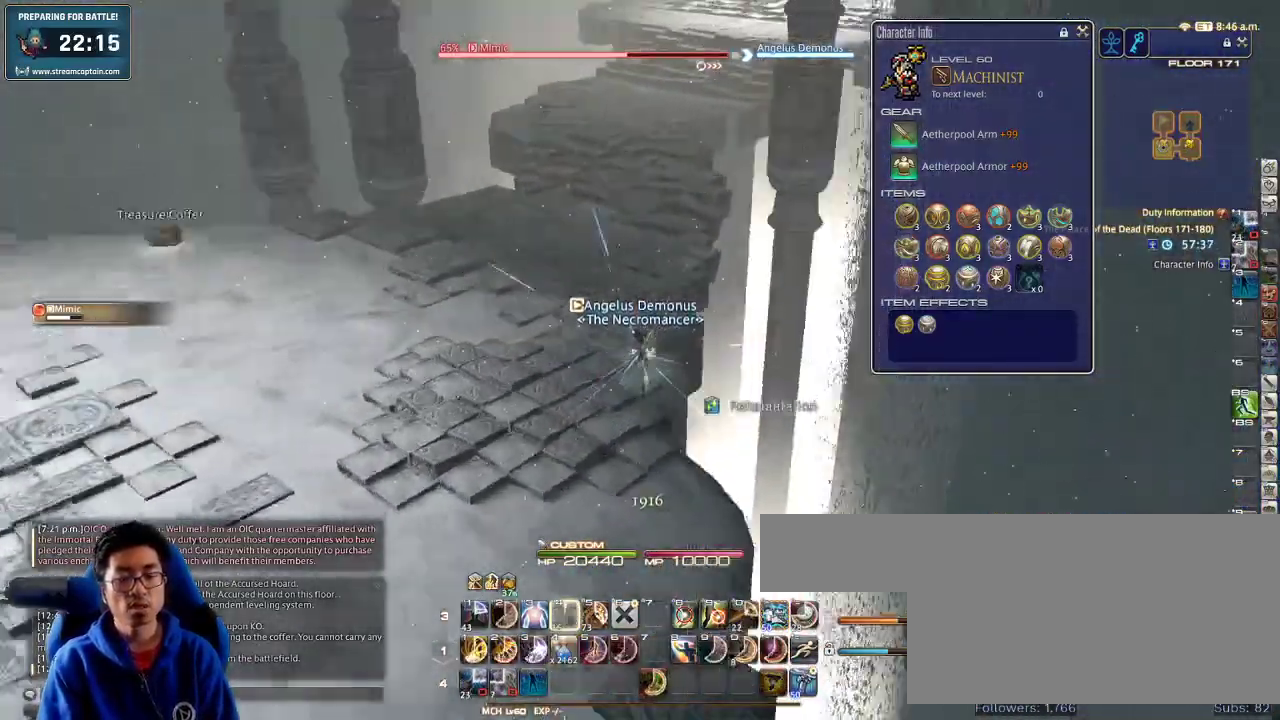
{"keys": ["w"], "events": [[33, "d", "down"], [66, "rbracket", "up"], [166, "d", "up"]]}
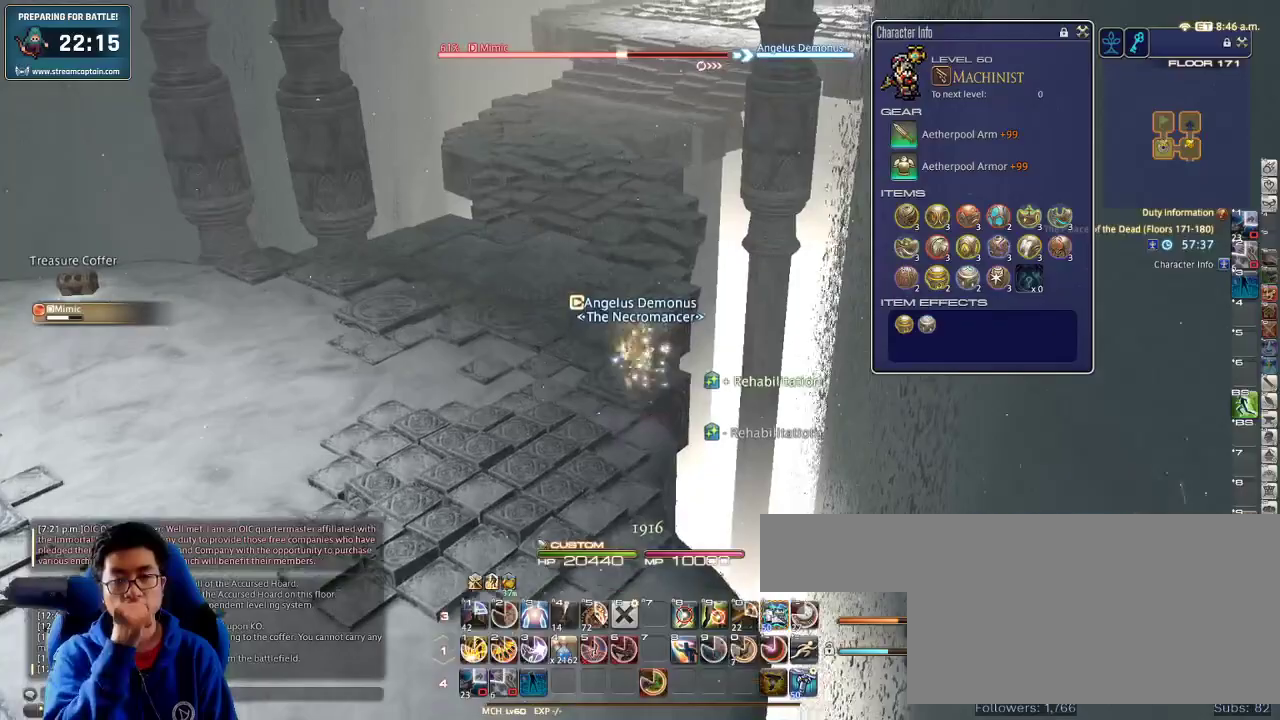
{"keys": ["w"], "events": []}
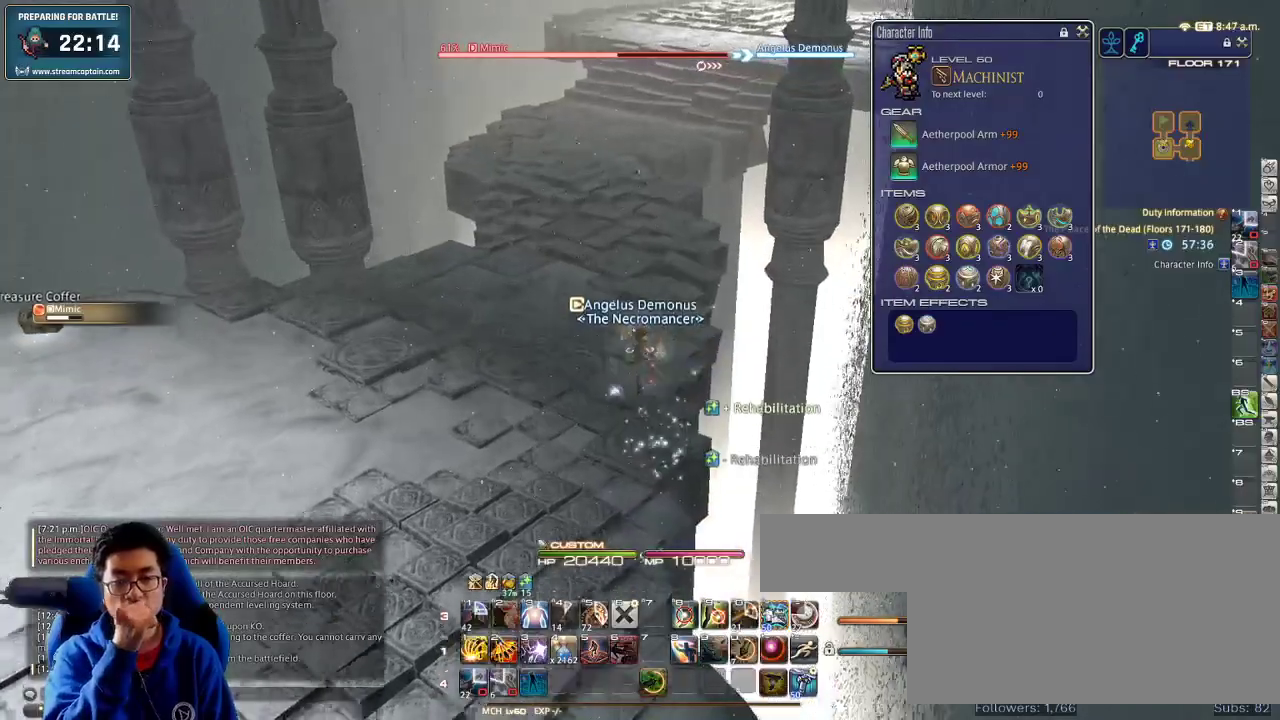
{"keys": ["1", "w"], "events": [[100, "1", "down"], [166, "1", "up"], [266, "1", "down"], [300, "1", "up"], [366, "1", "down"], [433, "1", "up"], [466, "1", "down"]]}
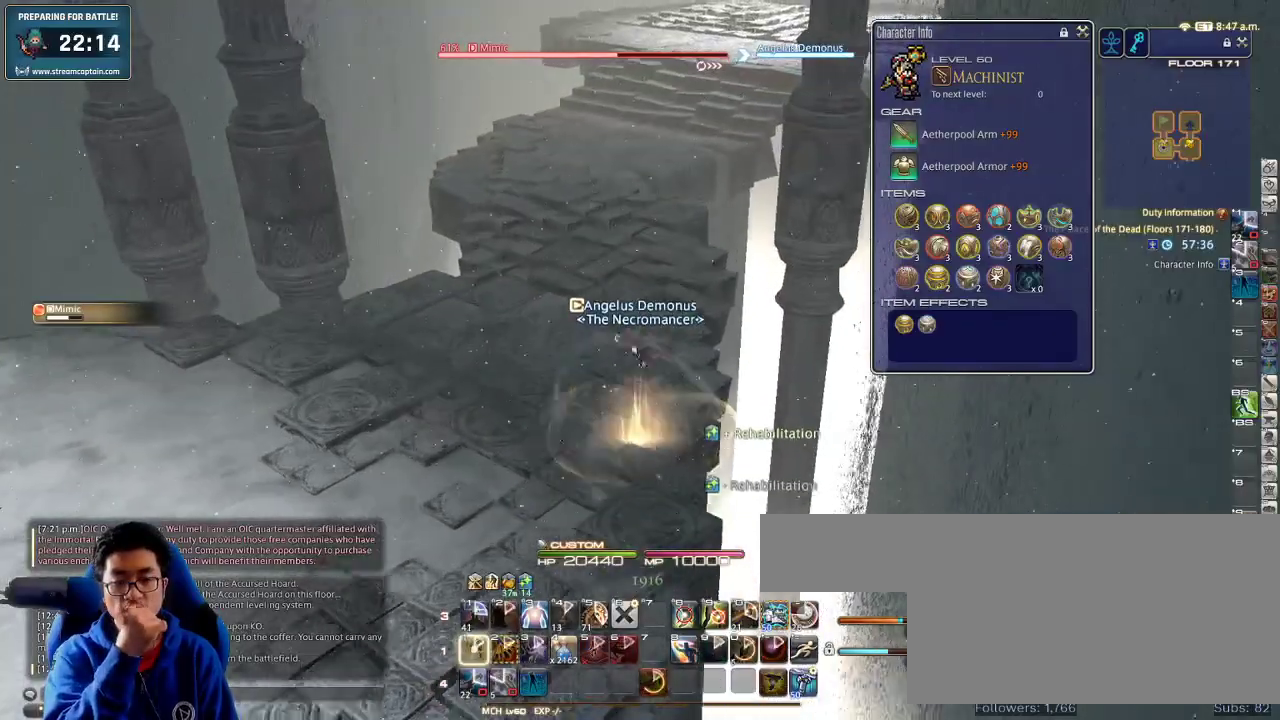
{"keys": ["d", "w"], "events": [[66, "1", "up"], [100, "1", "down"], [166, "1", "up"], [266, "1", "down"], [433, "1", "up"], [466, "d", "down"]]}